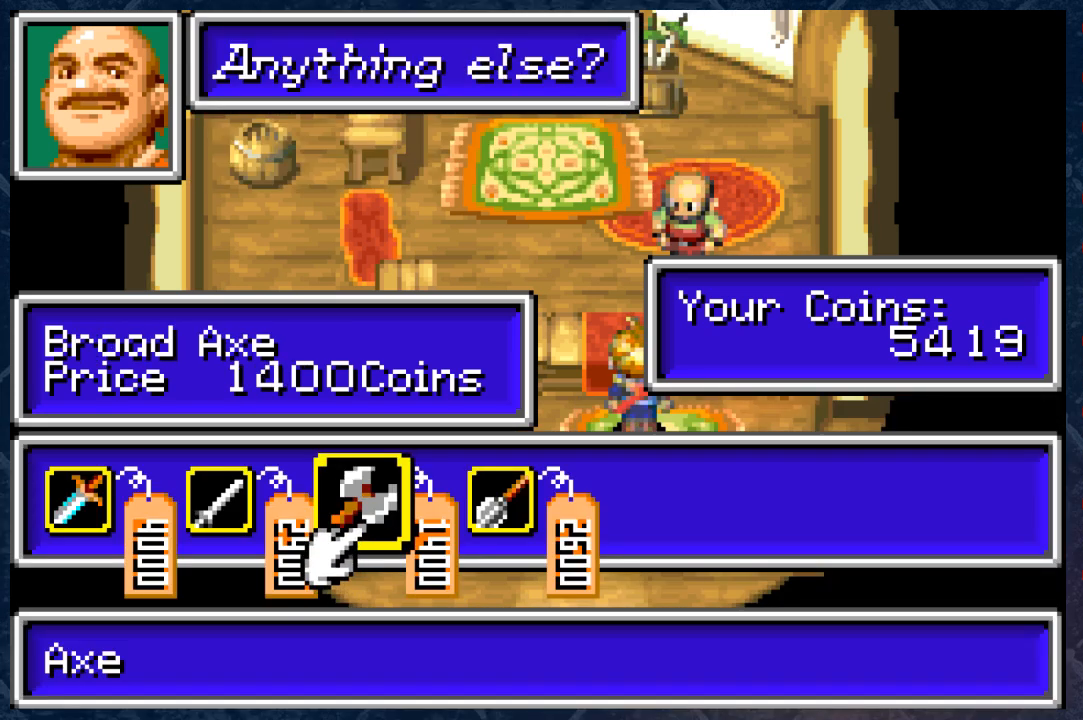
Gameplay with a controller (Xbox layout); each line is a JSON object with the inputs held at the frame after it. "events" lists button and stick changes between this image and that frame as [ms after this image, input, new state], when the widget could be followed in between. Not read: Z.
{"buttons": [], "left_stick": "center", "right_stick": "center", "events": [[200, "left_stick", "right"], [317, "left_stick", "center"], [367, "A", "down"], [467, "A", "up"]]}
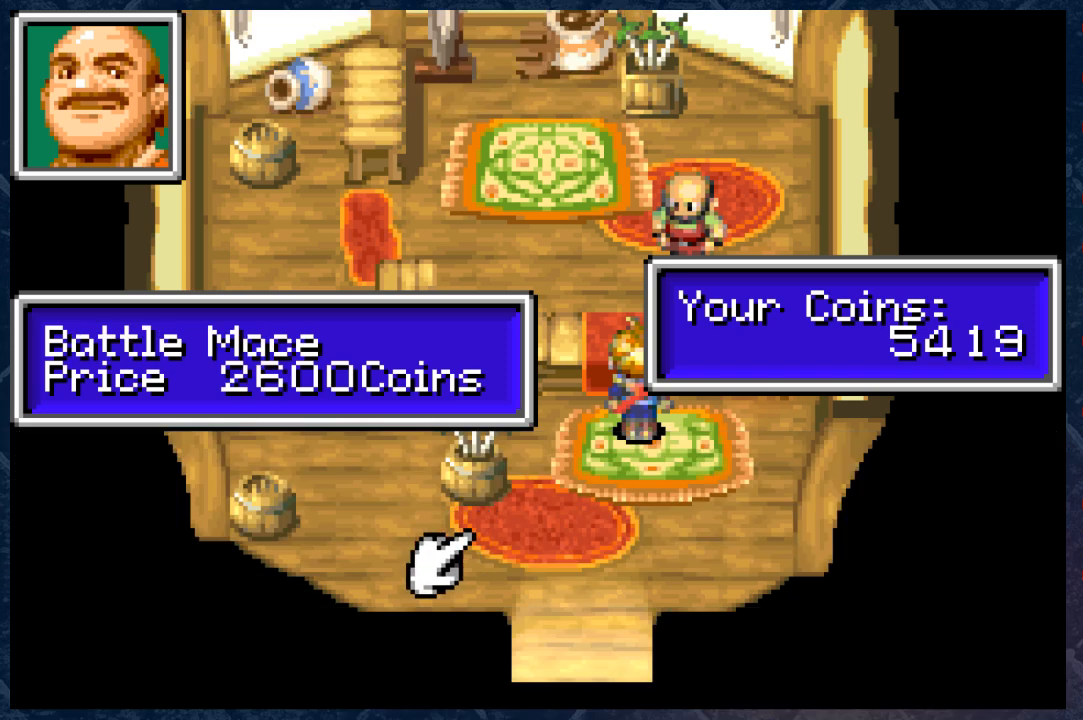
{"buttons": [], "left_stick": "center", "right_stick": "center", "events": []}
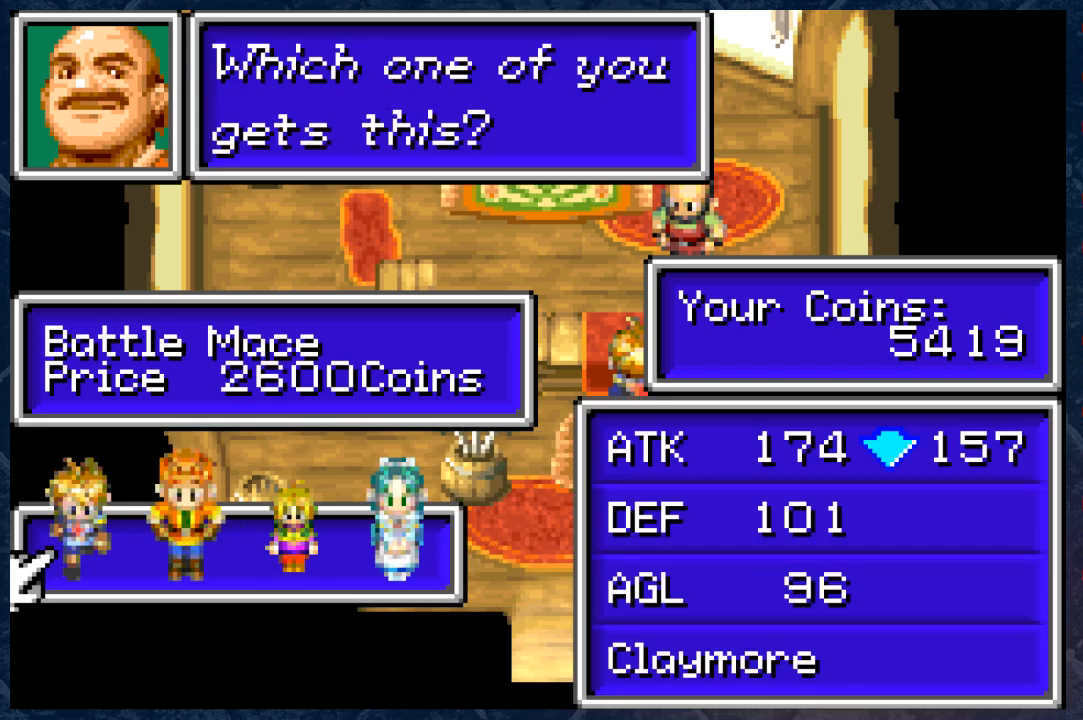
{"buttons": [], "left_stick": "center", "right_stick": "center", "events": [[67, "left_stick", "right"], [217, "left_stick", "center"]]}
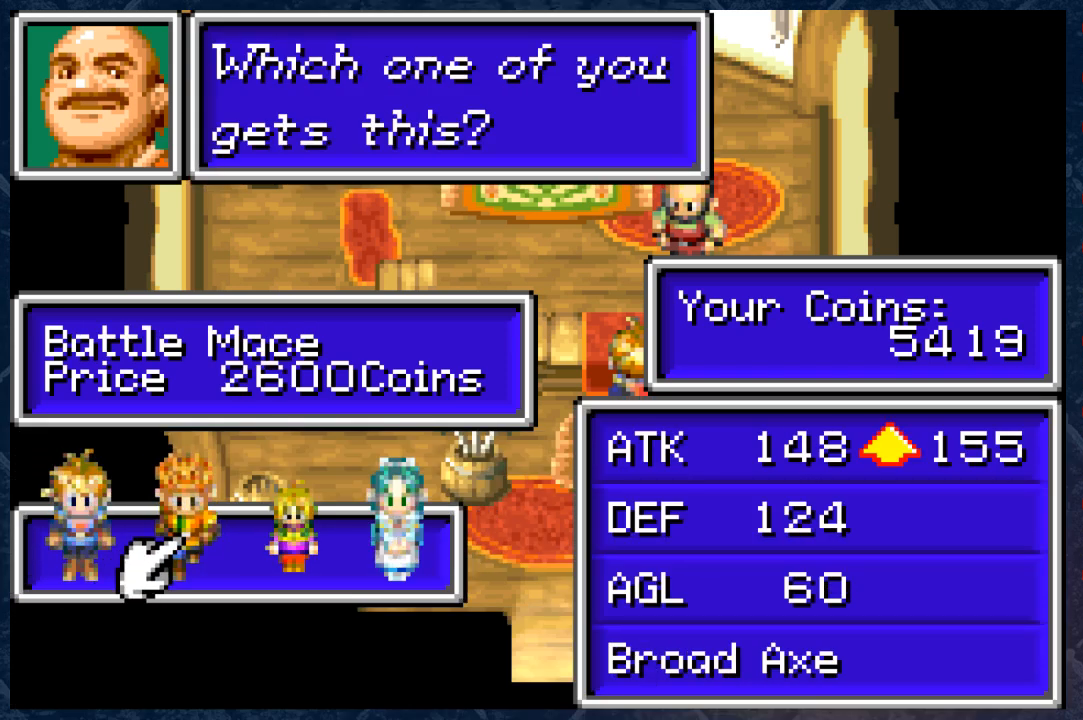
{"buttons": [], "left_stick": "center", "right_stick": "center", "events": []}
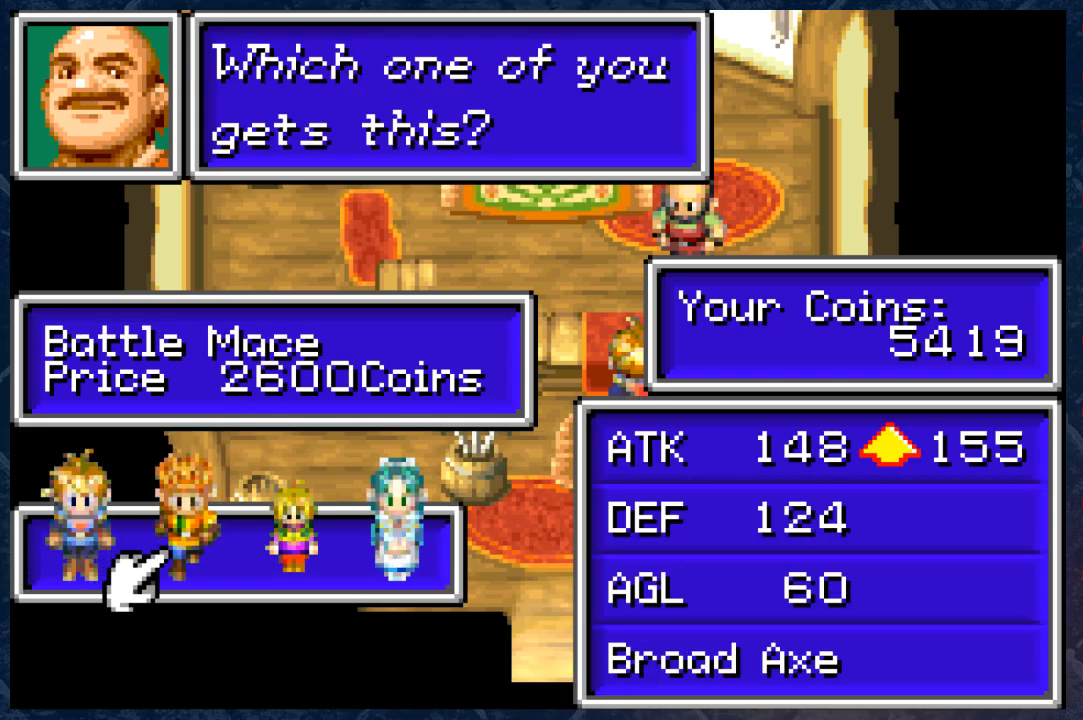
{"buttons": [], "left_stick": "center", "right_stick": "center", "events": []}
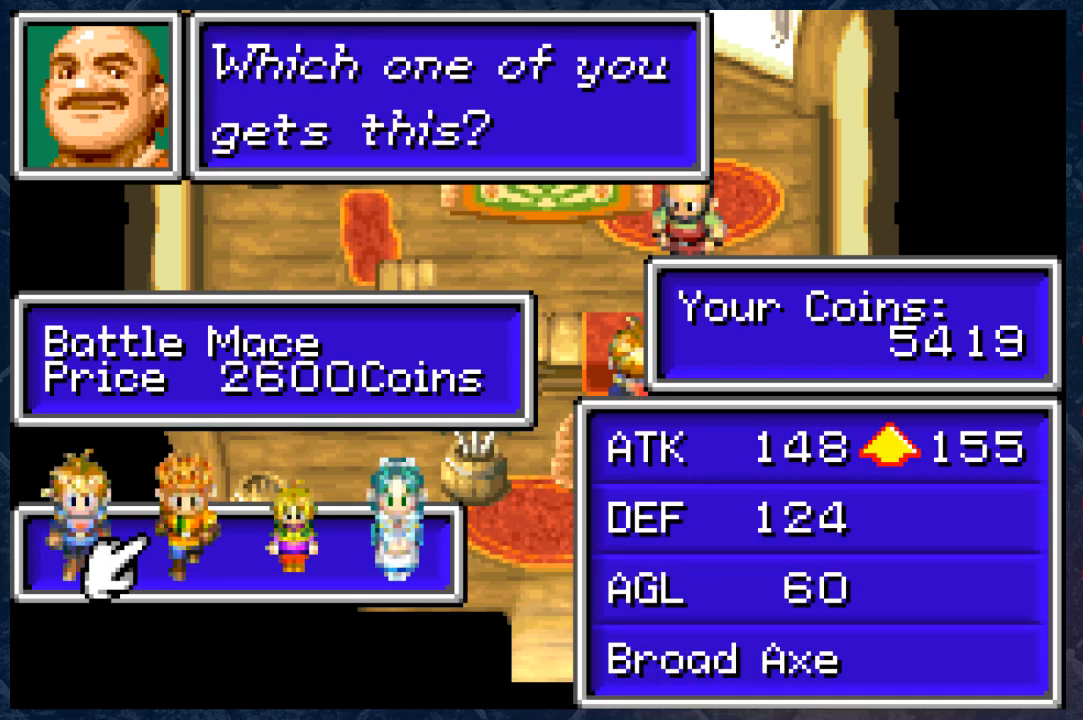
{"buttons": [], "left_stick": "right", "right_stick": "center", "events": [[50, "left_stick", "right"], [150, "left_stick", "center"], [450, "left_stick", "right"]]}
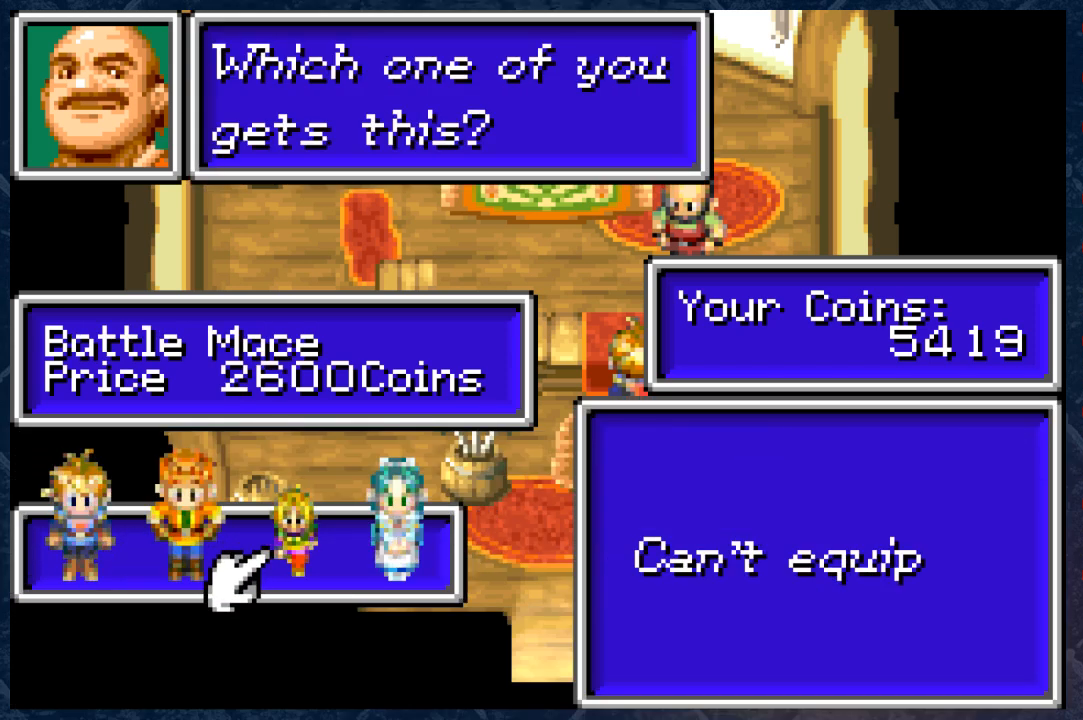
{"buttons": [], "left_stick": "center", "right_stick": "center", "events": [[67, "left_stick", "center"]]}
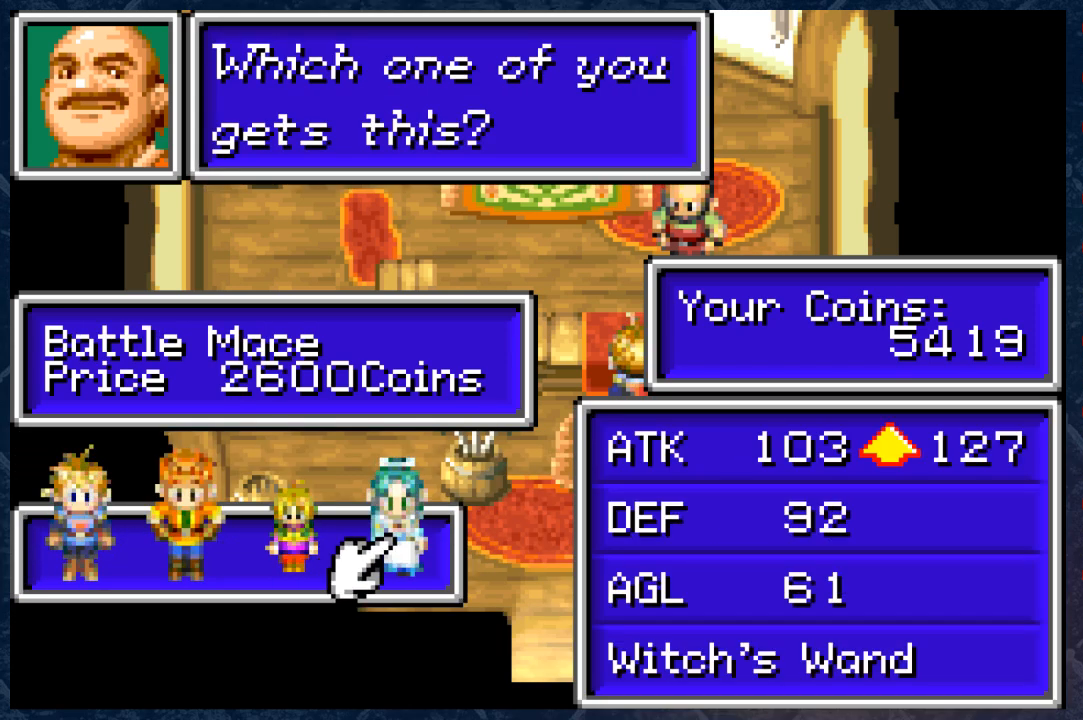
{"buttons": [], "left_stick": "center", "right_stick": "center", "events": [[117, "left_stick", "left"], [250, "left_stick", "center"], [350, "left_stick", "up-left"], [500, "left_stick", "center"]]}
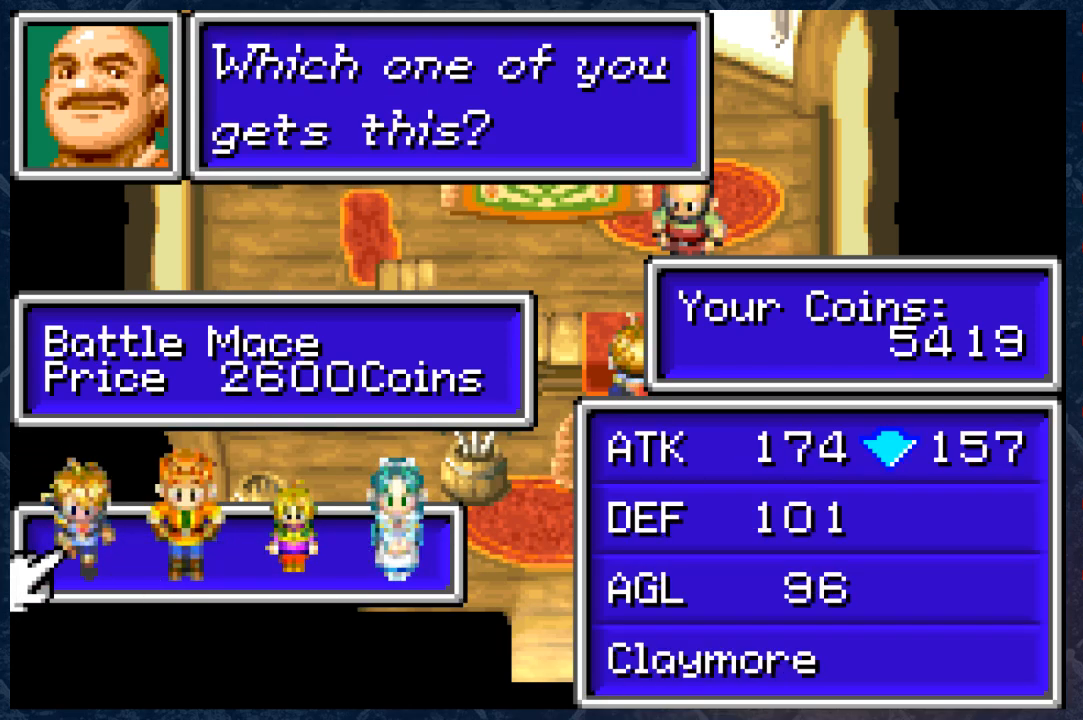
{"buttons": [], "left_stick": "center", "right_stick": "center", "events": []}
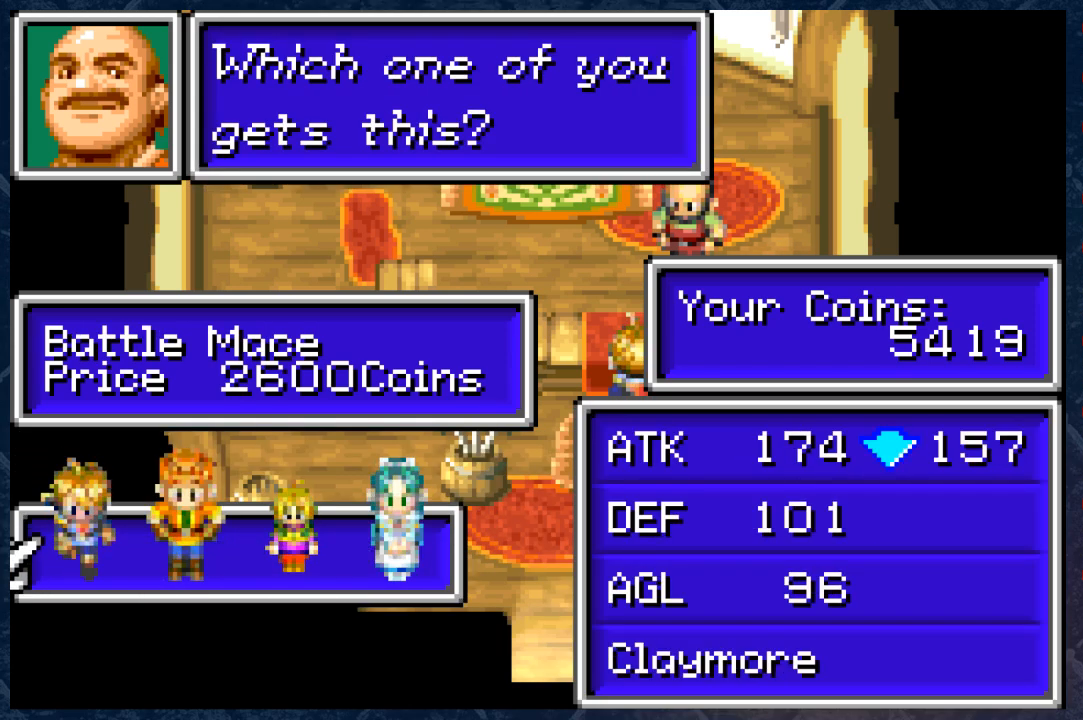
{"buttons": [], "left_stick": "center", "right_stick": "center", "events": [[333, "left_stick", "right"], [433, "left_stick", "center"]]}
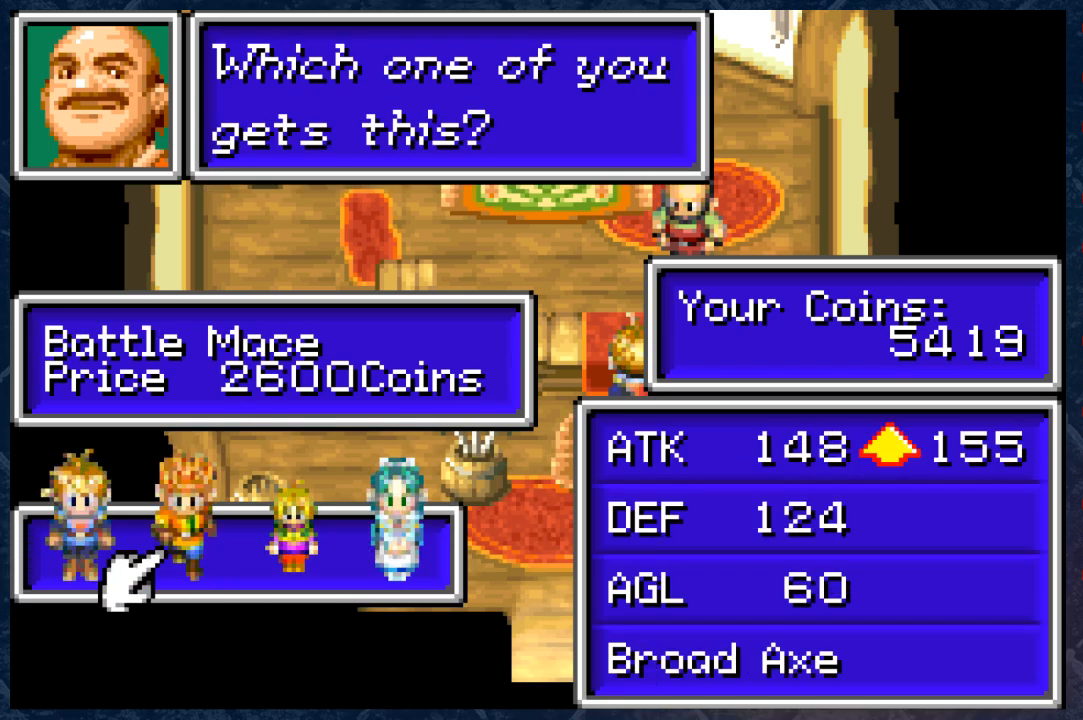
{"buttons": [], "left_stick": "center", "right_stick": "center", "events": []}
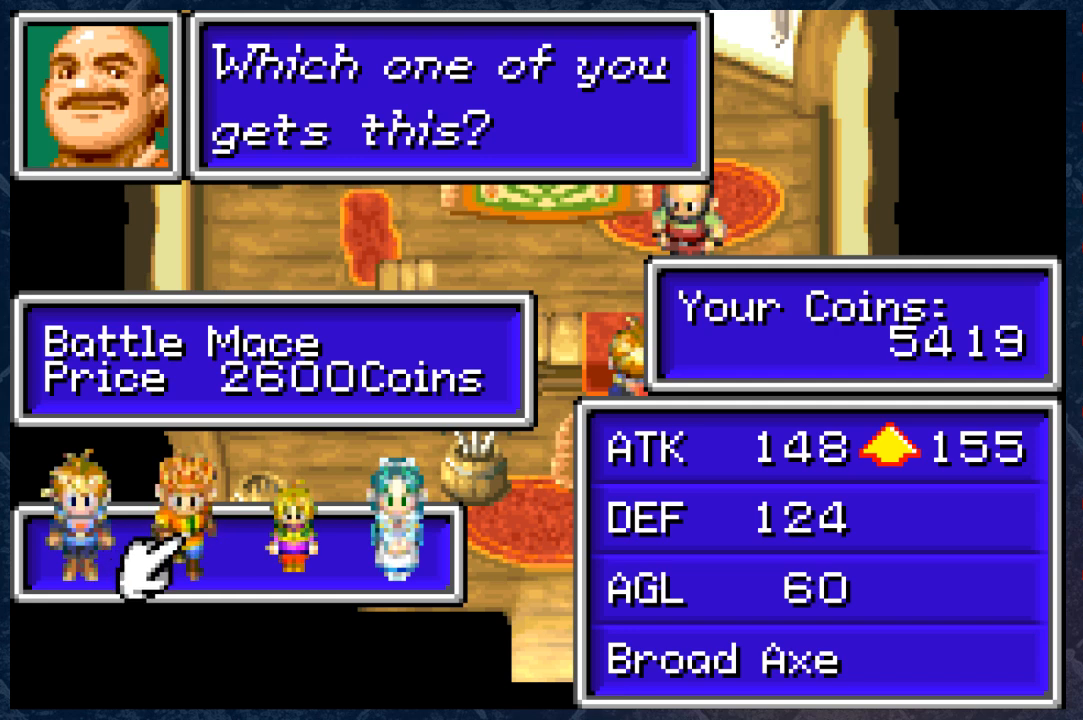
{"buttons": [], "left_stick": "center", "right_stick": "center", "events": [[417, "DPAD_RIGHT", "down"], [483, "DPAD_RIGHT", "up"]]}
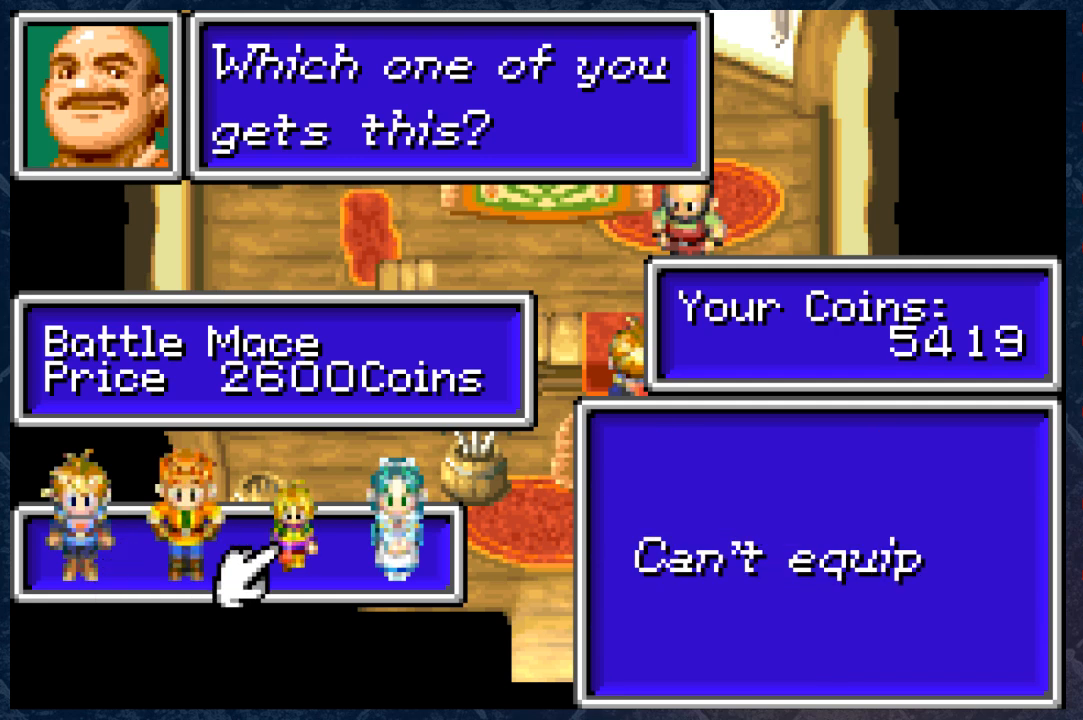
{"buttons": [], "left_stick": "center", "right_stick": "center", "events": [[50, "DPAD_RIGHT", "down"], [167, "DPAD_RIGHT", "up"]]}
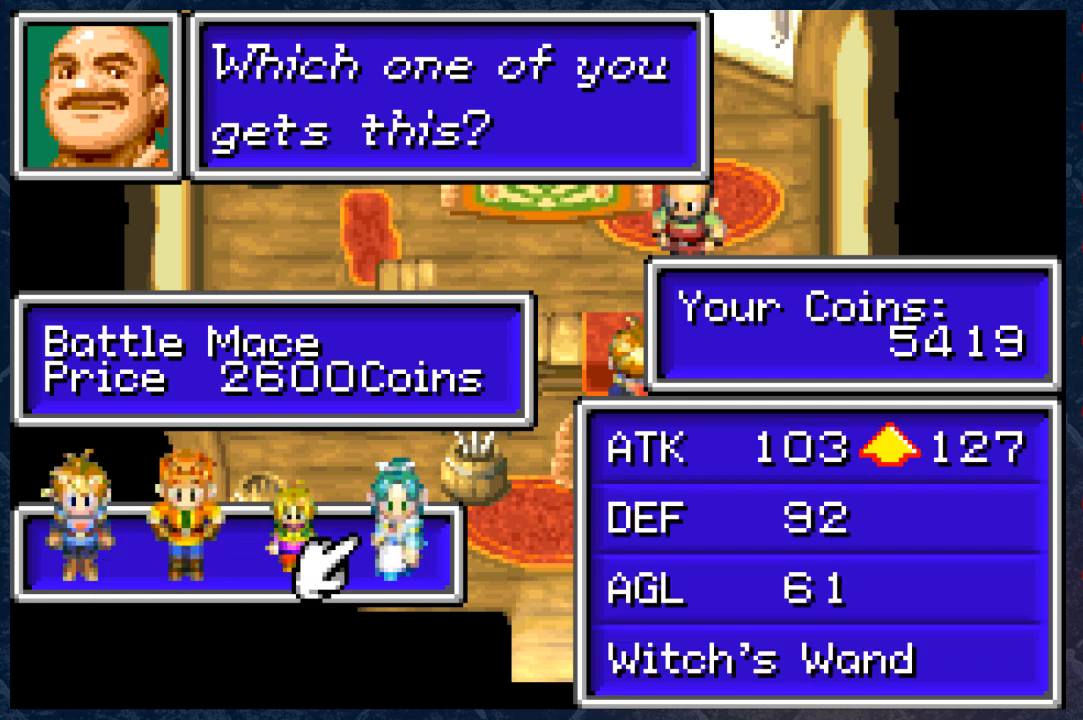
{"buttons": [], "left_stick": "center", "right_stick": "center", "events": []}
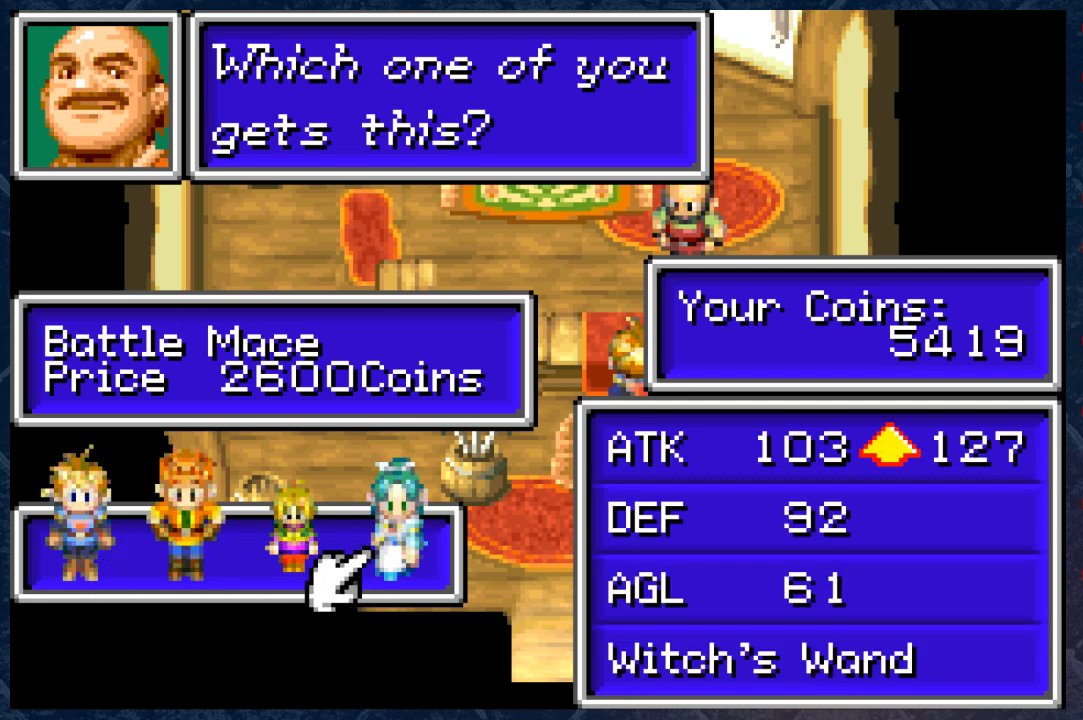
{"buttons": [], "left_stick": "center", "right_stick": "center", "events": [[367, "DPAD_LEFT", "down"], [483, "DPAD_LEFT", "up"]]}
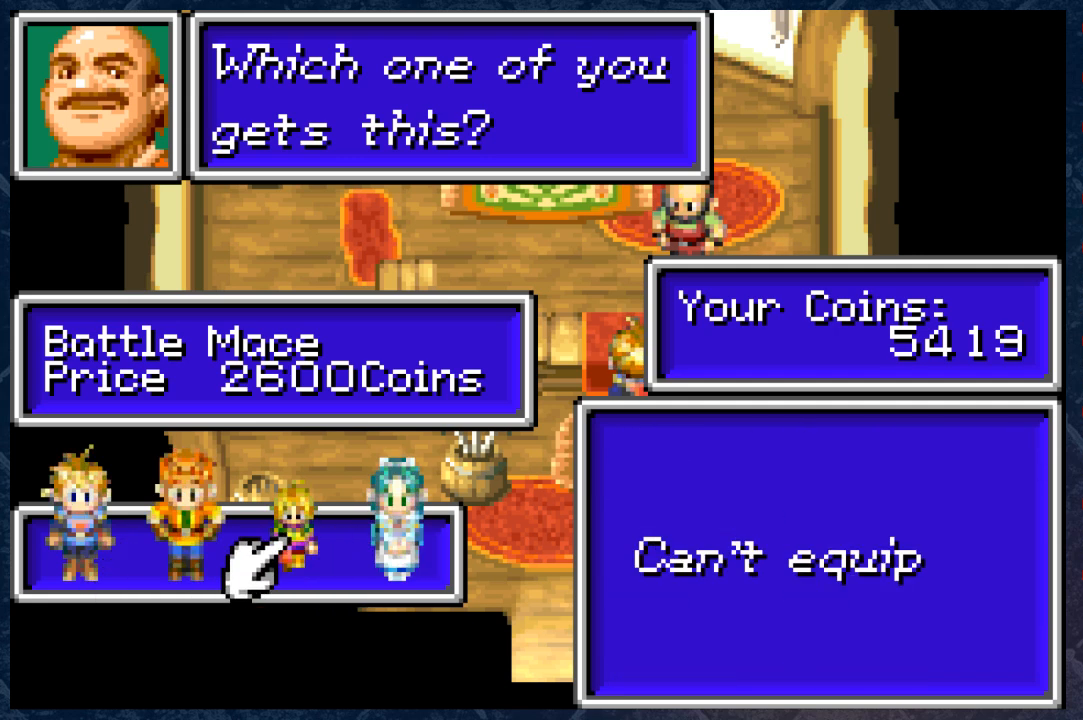
{"buttons": [], "left_stick": "center", "right_stick": "center", "events": [[100, "DPAD_LEFT", "down"], [200, "DPAD_LEFT", "up"]]}
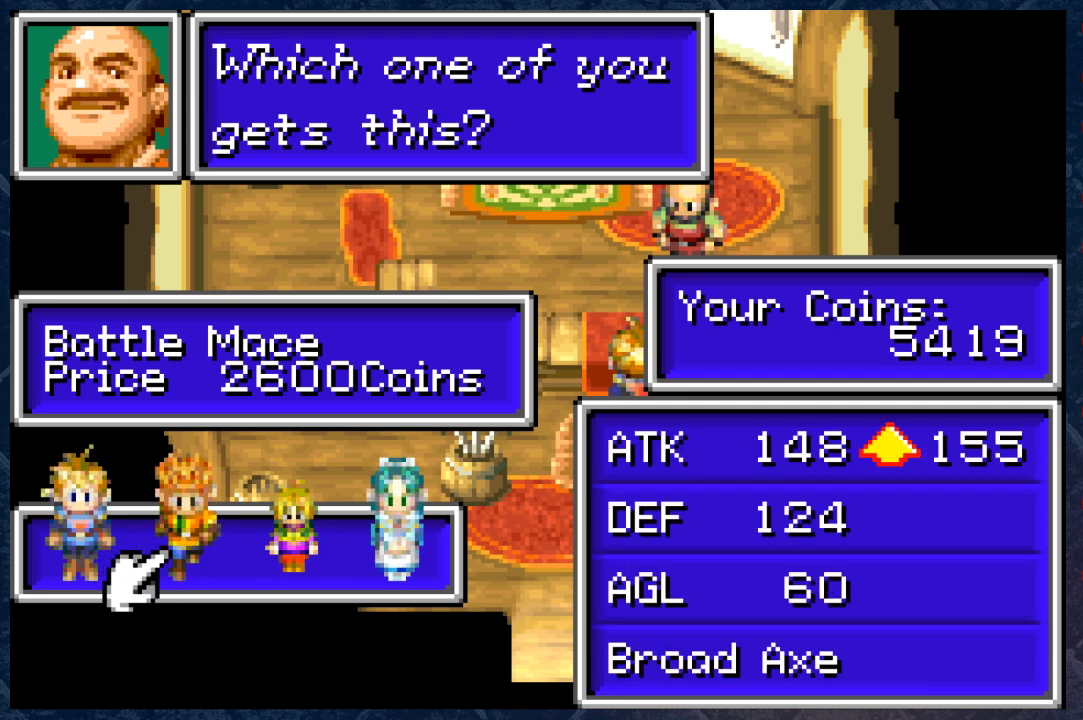
{"buttons": [], "left_stick": "center", "right_stick": "center", "events": []}
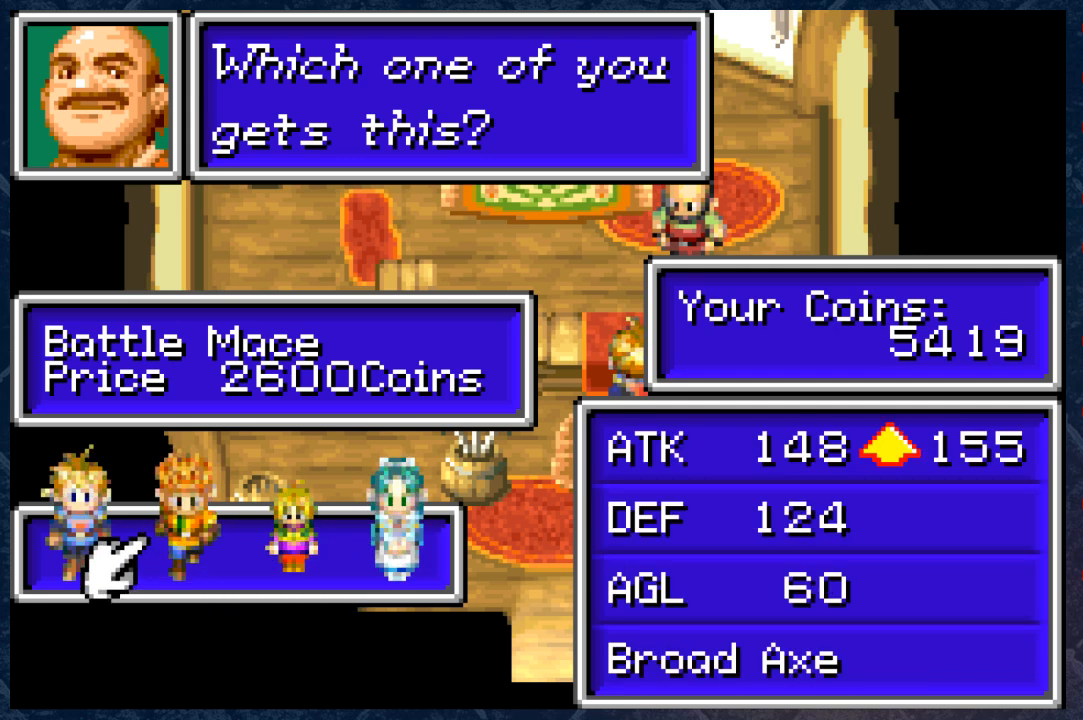
{"buttons": [], "left_stick": "center", "right_stick": "center", "events": []}
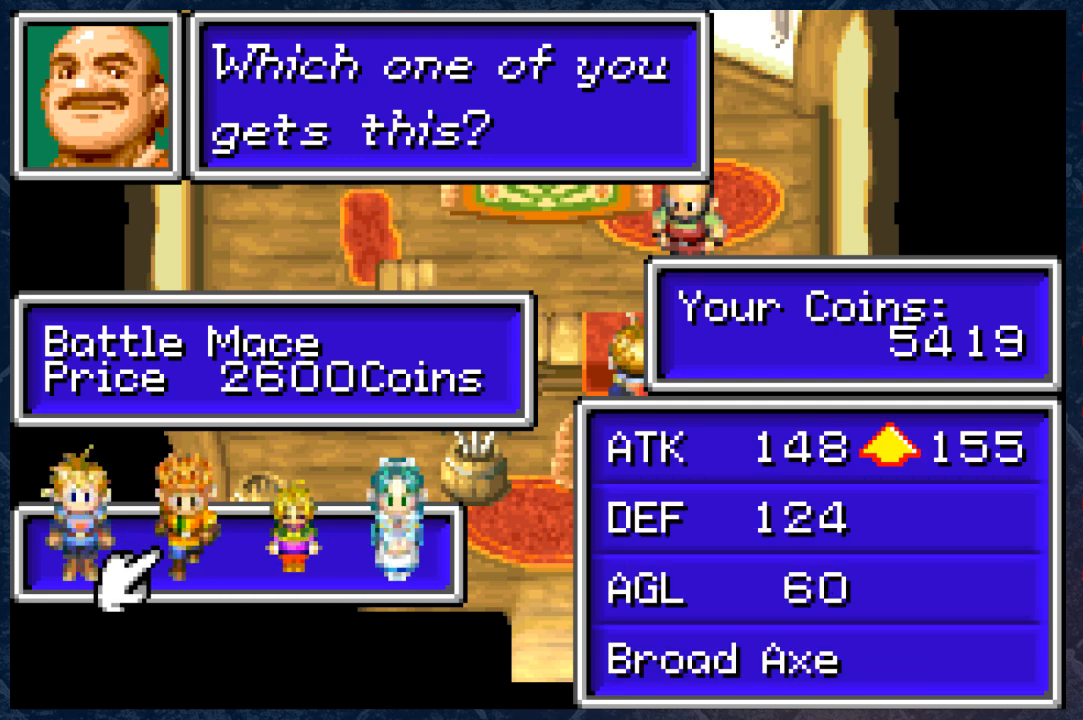
{"buttons": [], "left_stick": "center", "right_stick": "center", "events": []}
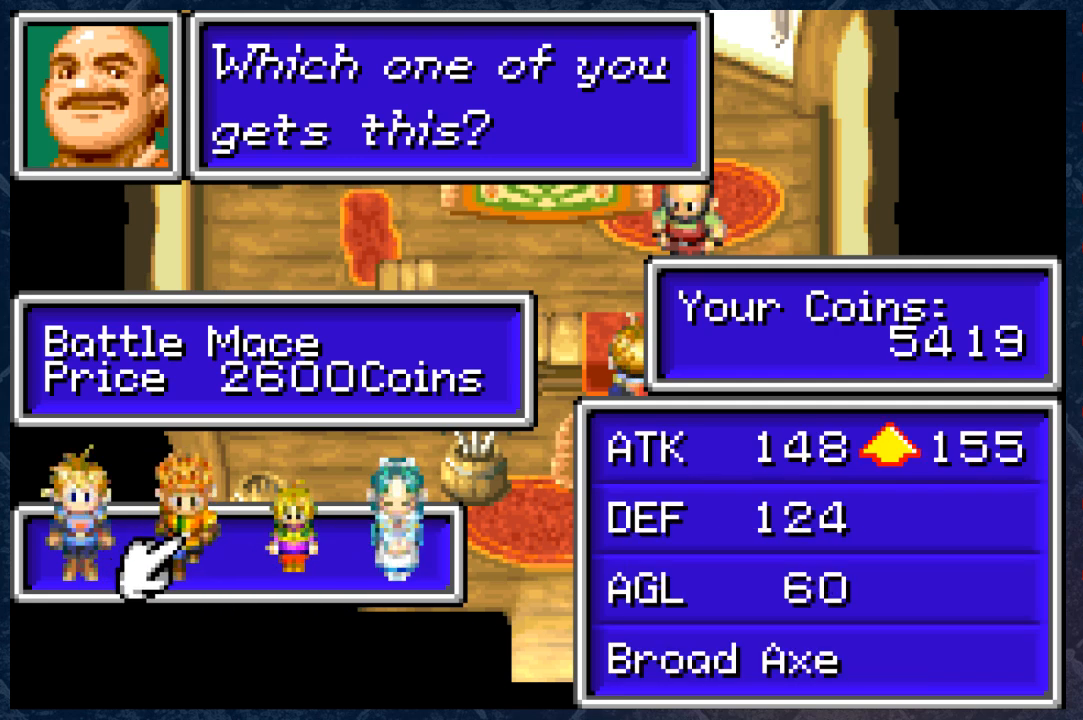
{"buttons": [], "left_stick": "center", "right_stick": "center", "events": []}
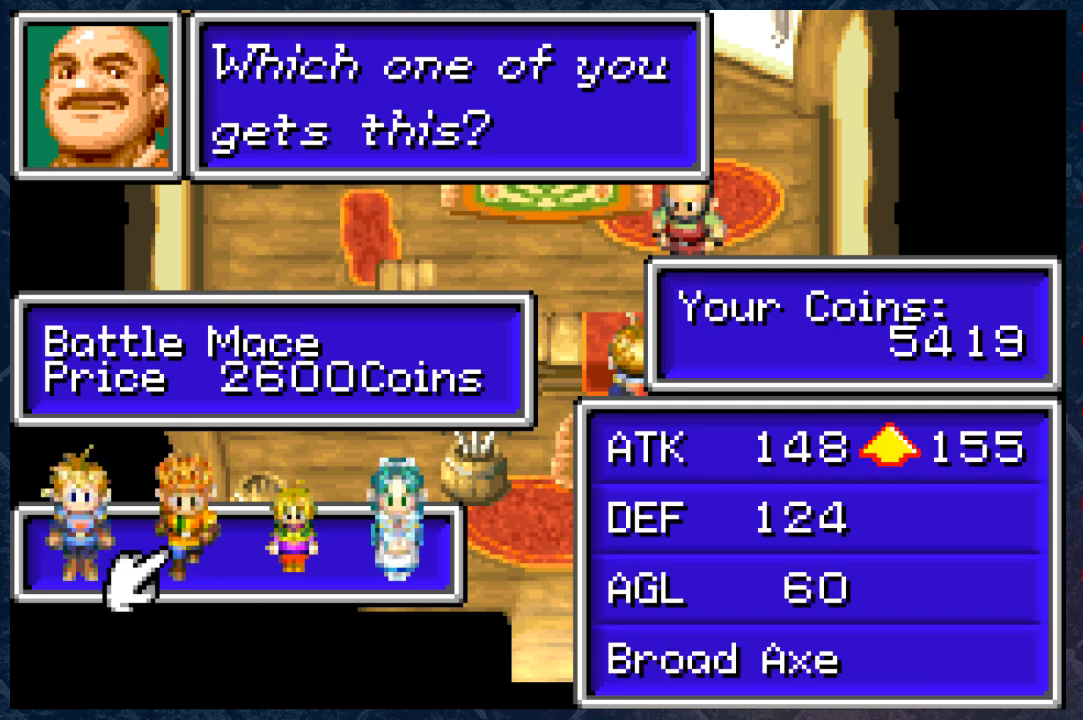
{"buttons": [], "left_stick": "center", "right_stick": "center", "events": []}
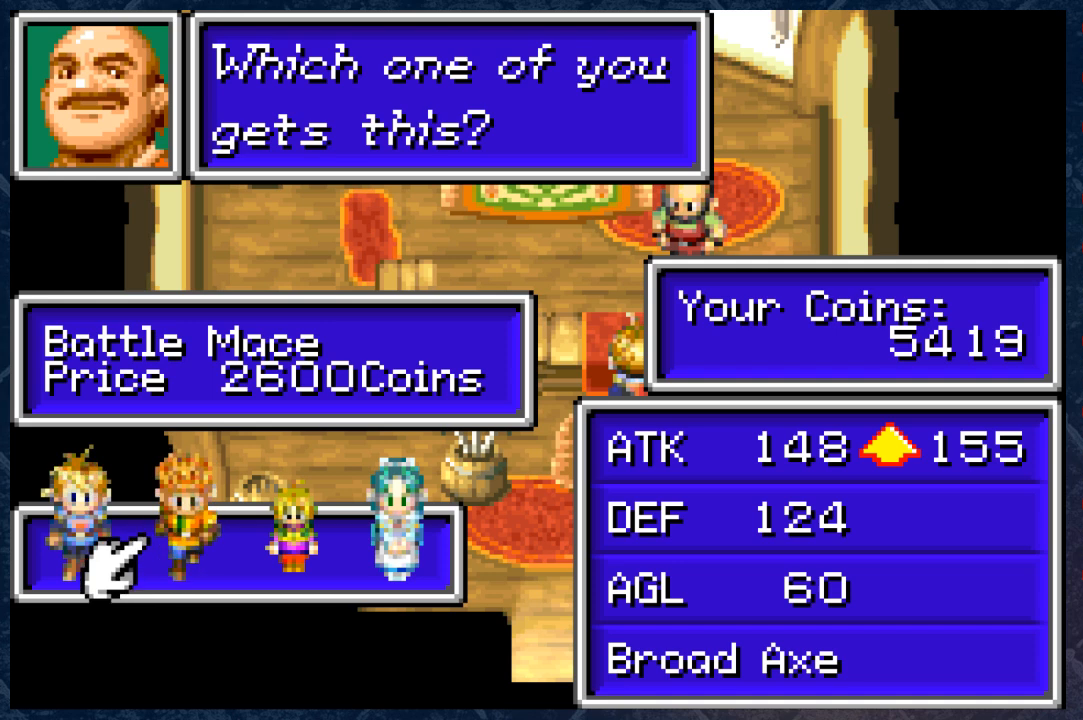
{"buttons": ["B"], "left_stick": "center", "right_stick": "center", "events": [[500, "B", "down"]]}
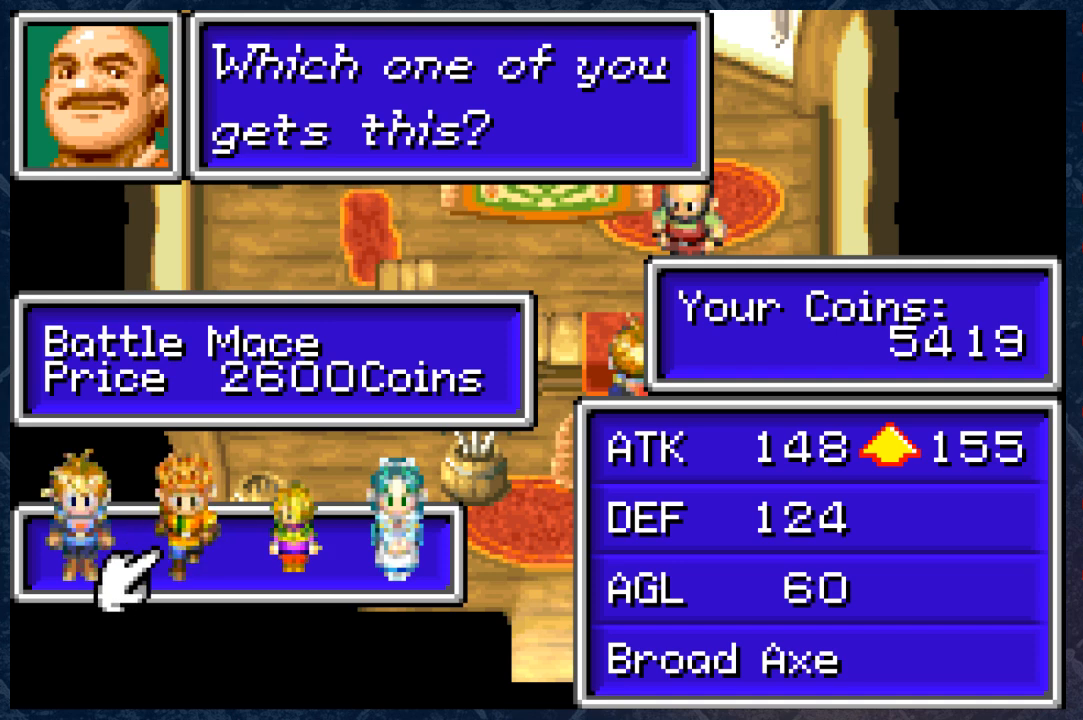
{"buttons": [], "left_stick": "center", "right_stick": "center", "events": [[167, "B", "up"]]}
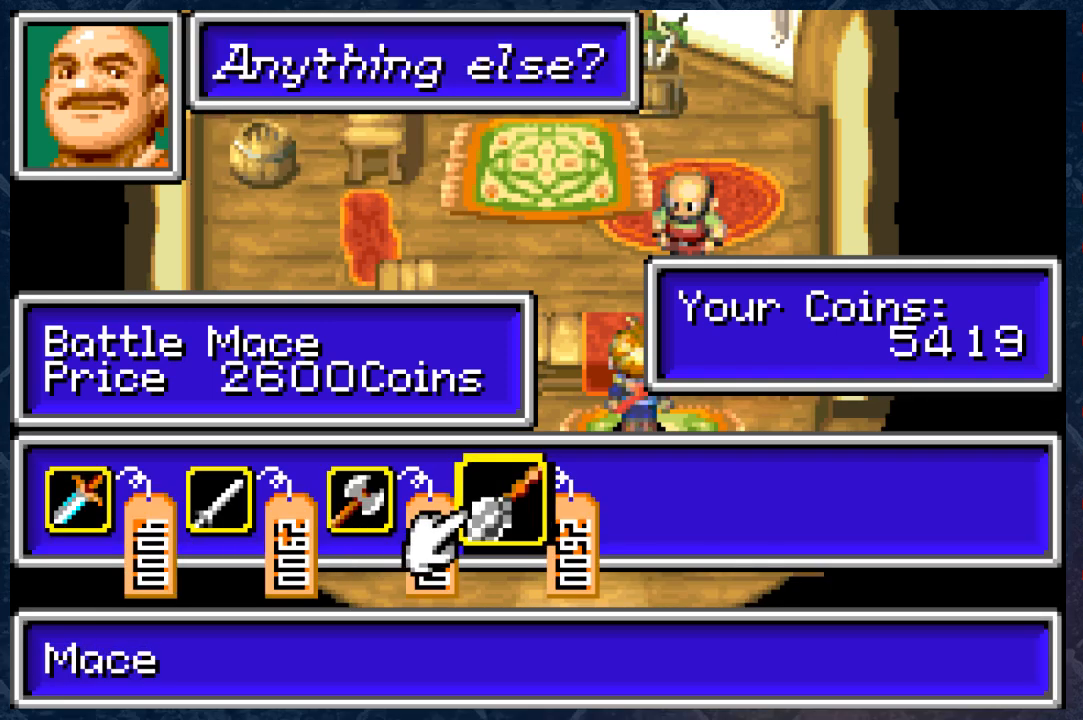
{"buttons": [], "left_stick": "center", "right_stick": "center", "events": []}
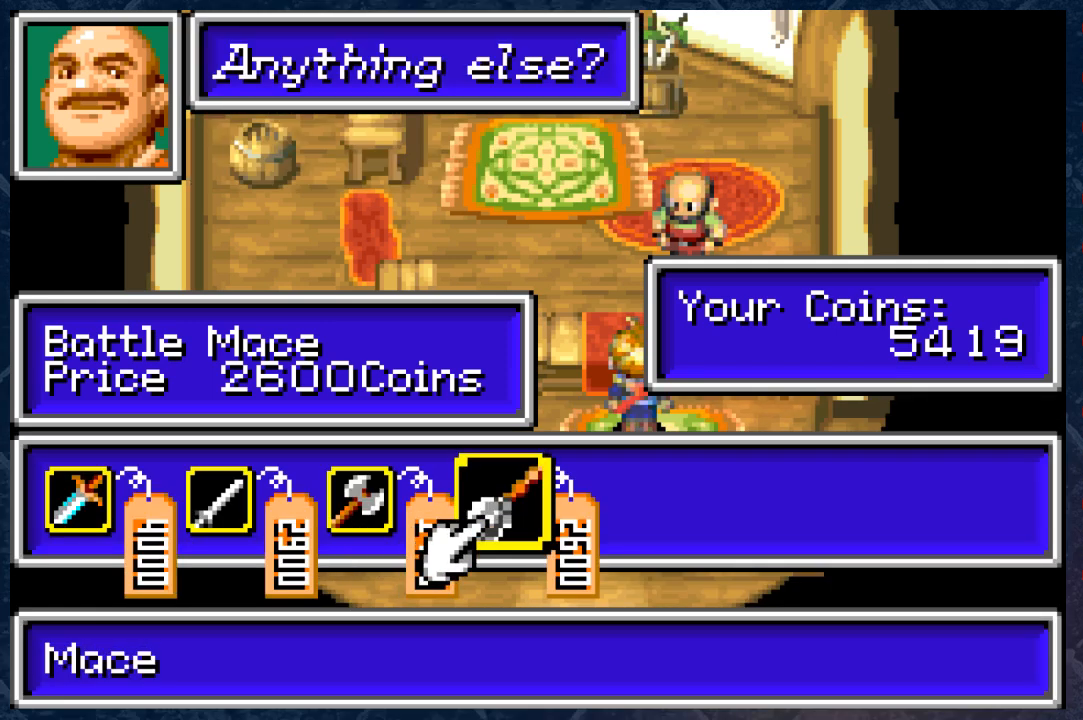
{"buttons": [], "left_stick": "center", "right_stick": "center", "events": []}
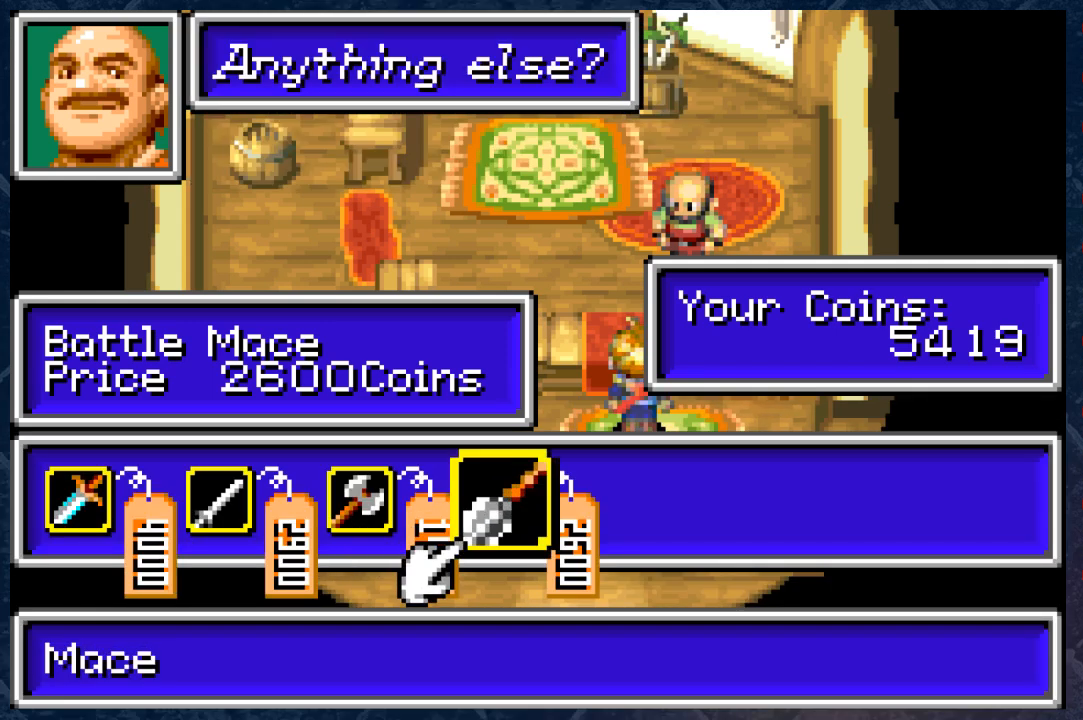
{"buttons": [], "left_stick": "center", "right_stick": "center", "events": []}
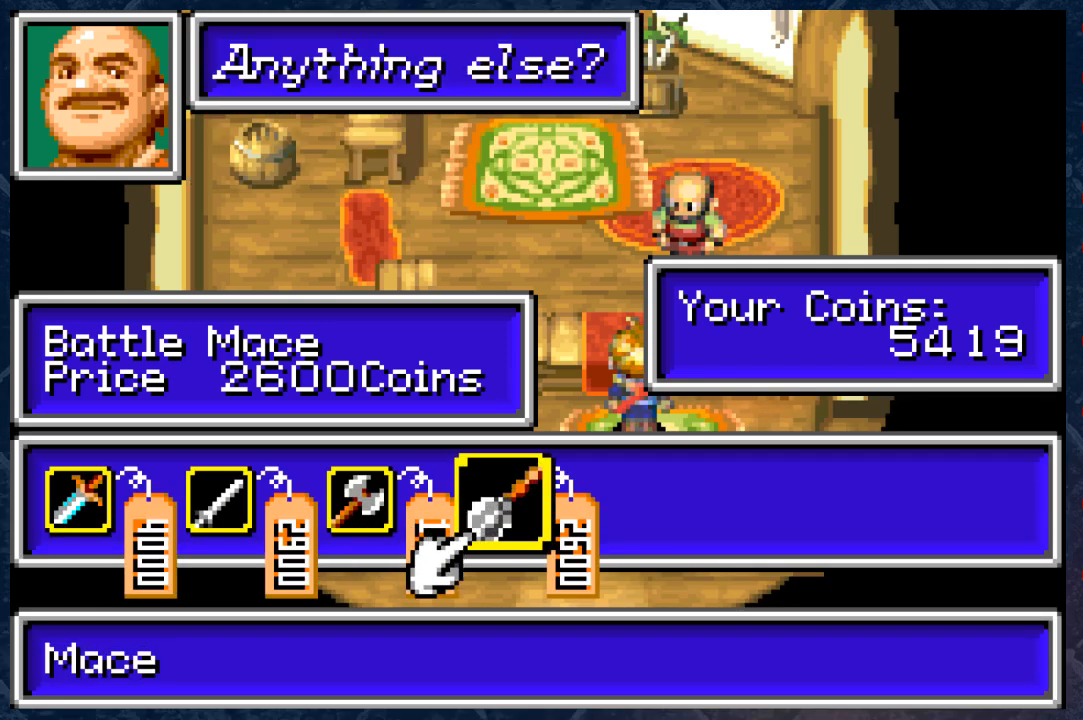
{"buttons": [], "left_stick": "center", "right_stick": "center", "events": []}
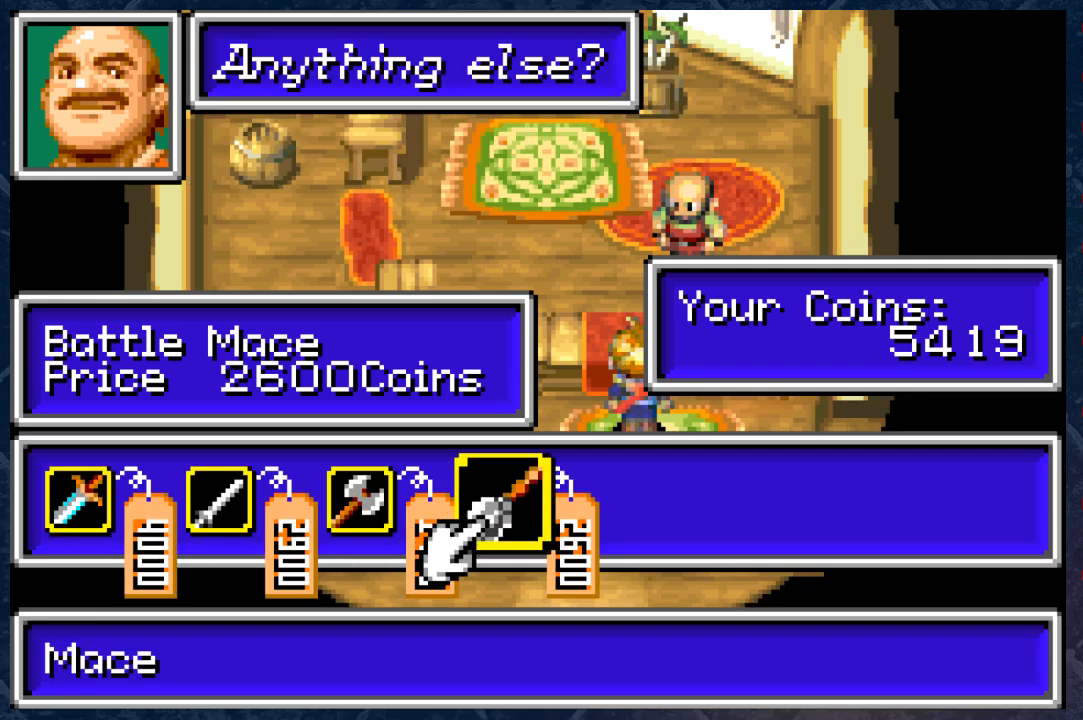
{"buttons": [], "left_stick": "center", "right_stick": "center", "events": []}
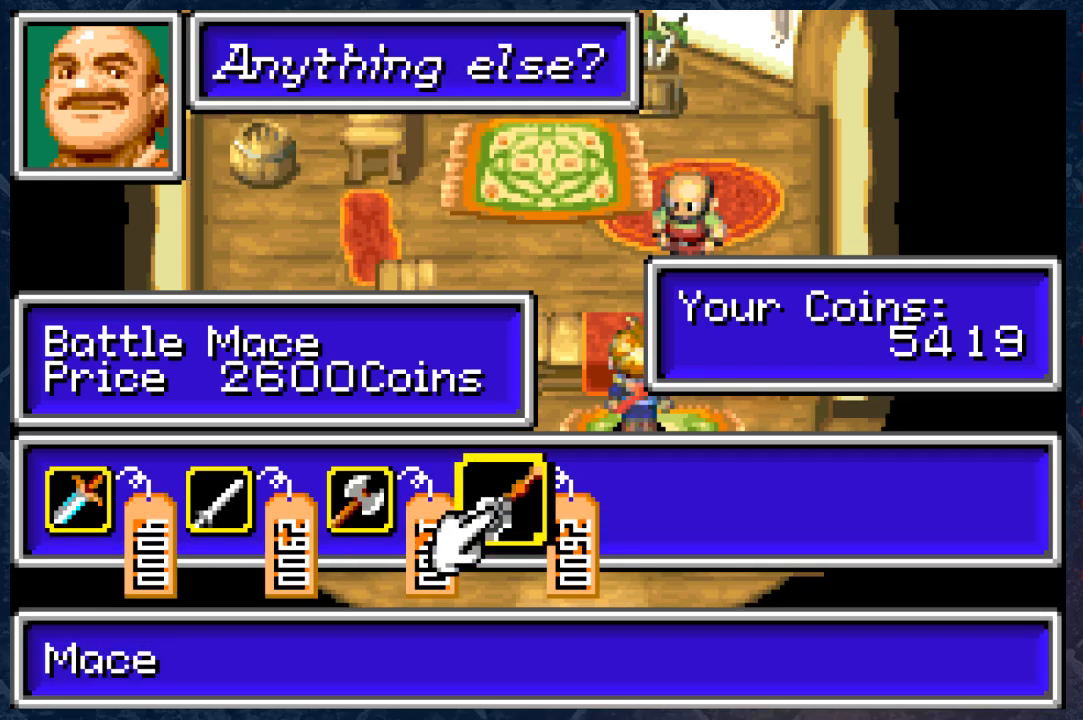
{"buttons": [], "left_stick": "center", "right_stick": "center", "events": [[383, "A", "down"], [483, "A", "up"]]}